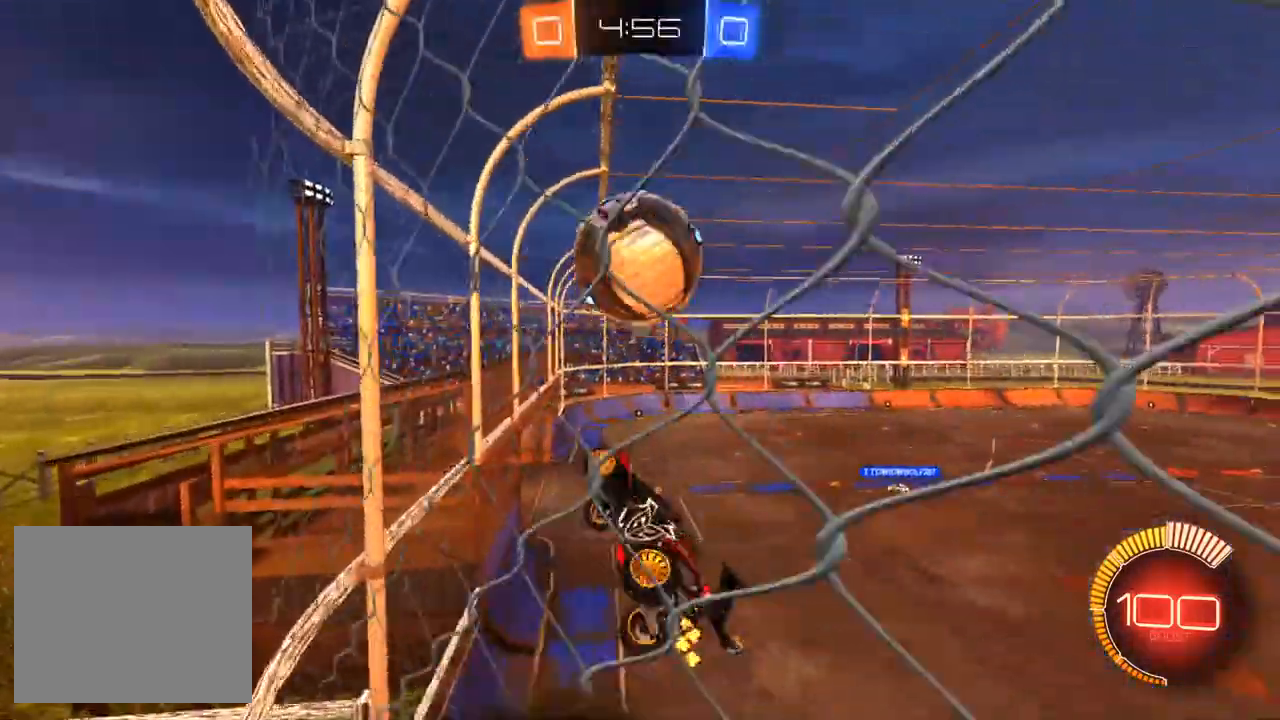
Gameplay with a controller (PlayStation layout); each line is a JSON object with the inputs held at the frame after it (dt_ms = milliseconds from this image to that frame). "events" lists button and stick changes between this image and that frame as [ms after this image, input, new state], when the widget could be followed in between. Not read: SELECT.
{"dt_ms": 1000, "buttons": ["SQUARE", "R2"], "left_stick": "down-left", "right_stick": "center", "events": [[183, "SQUARE", "up"], [183, "left_stick", "center"], [350, "left_stick", "up"], [450, "left_stick", "center"], [683, "left_stick", "down-left"], [850, "R1", "up"], [850, "SQUARE", "down"]]}
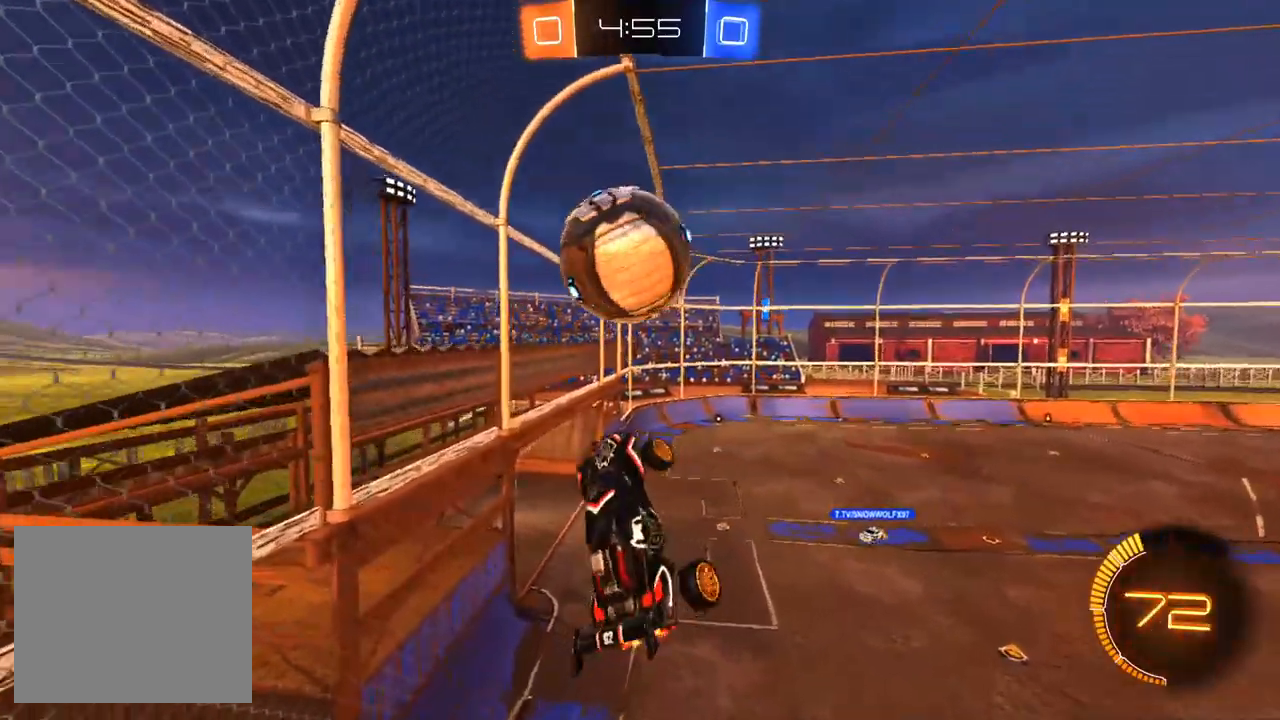
{"dt_ms": 500, "buttons": ["R1", "R2"], "left_stick": "up-left", "right_stick": "center", "events": [[50, "SQUARE", "up"], [100, "R1", "down"], [100, "left_stick", "left"], [300, "R1", "up"], [317, "left_stick", "center"], [400, "R1", "down"], [467, "left_stick", "up-left"]]}
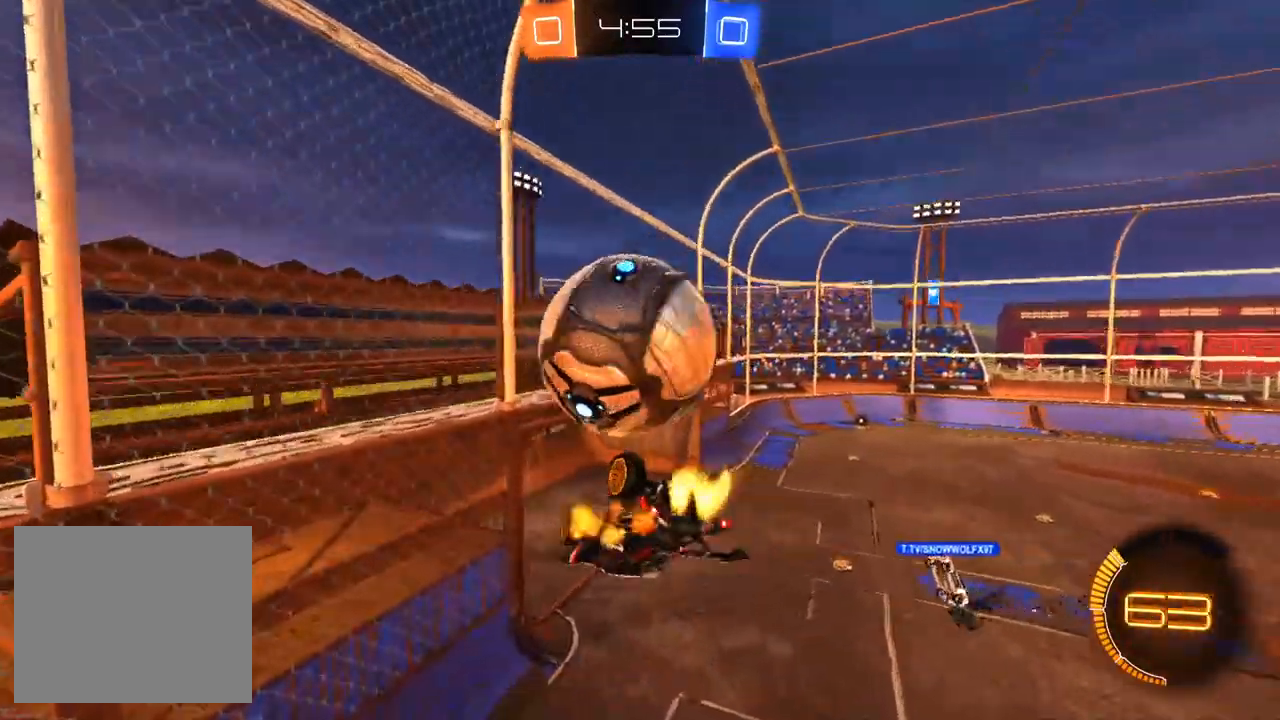
{"dt_ms": 500, "buttons": ["CROSS", "R2"], "left_stick": "up", "right_stick": "center", "events": [[17, "left_stick", "up"], [67, "CROSS", "down"], [200, "CROSS", "up"], [217, "R1", "up"], [250, "CROSS", "down"], [300, "L2", "down"], [367, "CROSS", "up"], [433, "CROSS", "down"], [500, "L2", "up"]]}
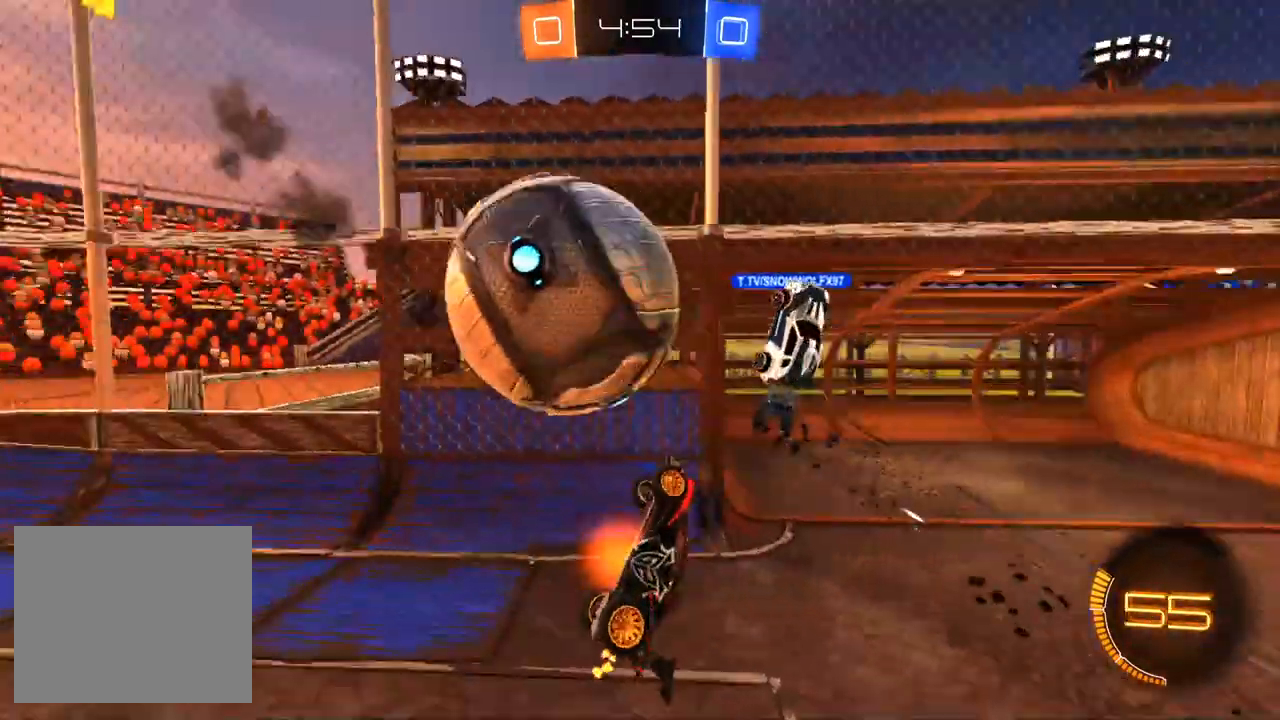
{"dt_ms": 500, "buttons": ["R2"], "left_stick": "down", "right_stick": "center", "events": [[50, "CROSS", "up"], [100, "left_stick", "right"], [150, "left_stick", "down"]]}
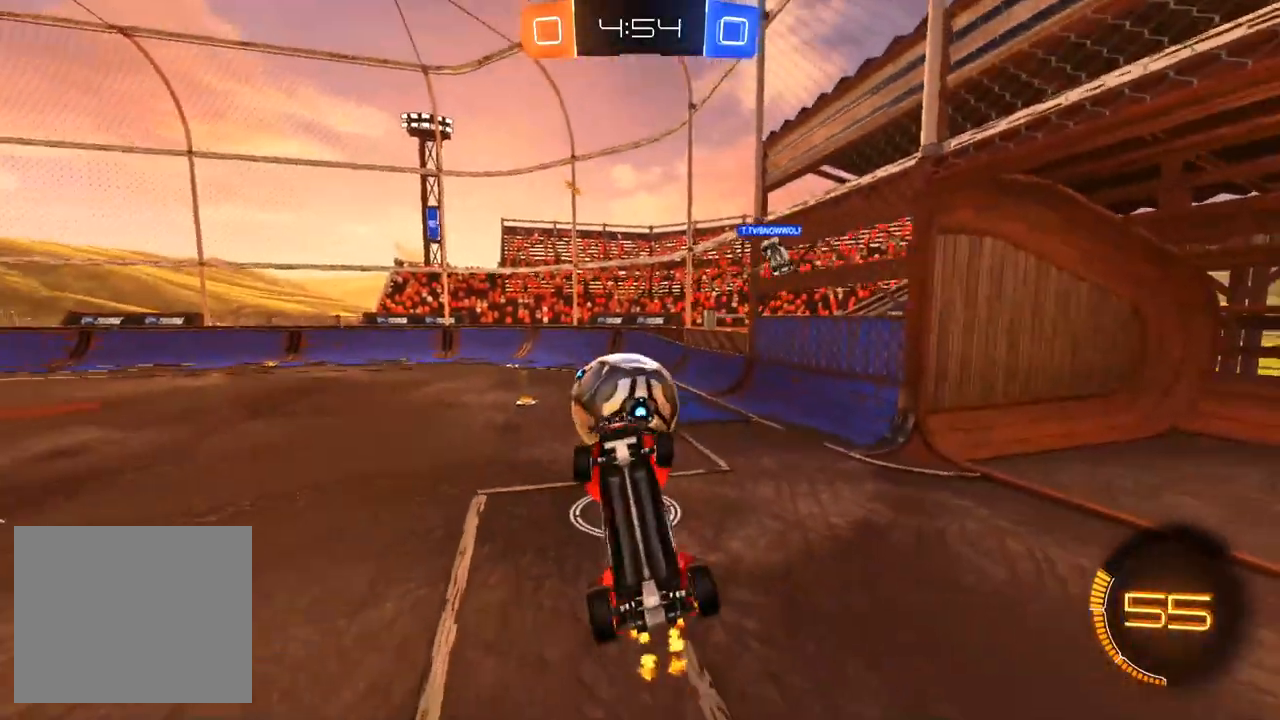
{"dt_ms": 500, "buttons": ["R2"], "left_stick": "up", "right_stick": "center", "events": [[150, "left_stick", "center"], [267, "left_stick", "up-right"], [283, "SQUARE", "down"], [400, "left_stick", "up"], [483, "SQUARE", "up"]]}
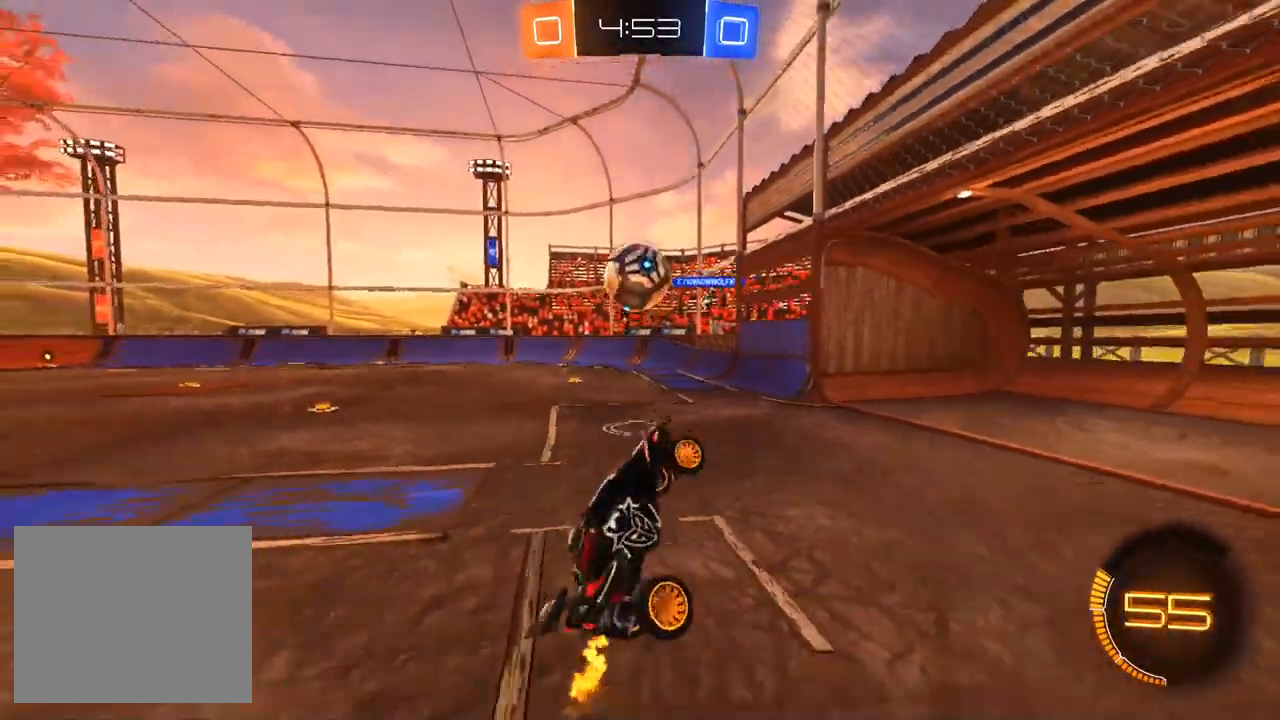
{"dt_ms": 500, "buttons": ["R2"], "left_stick": "left", "right_stick": "center", "events": [[267, "left_stick", "left"]]}
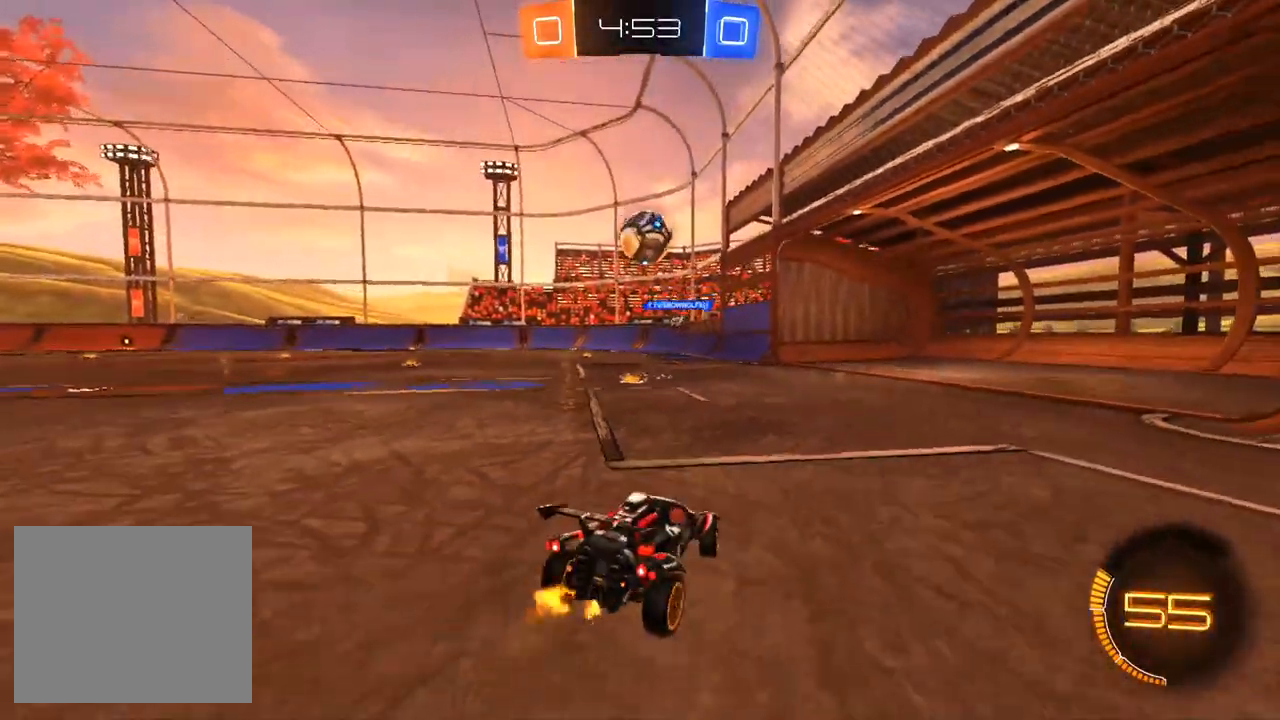
{"dt_ms": 500, "buttons": ["R1", "R2"], "left_stick": "left", "right_stick": "center", "events": [[150, "R1", "down"], [300, "R1", "up"], [433, "R1", "down"]]}
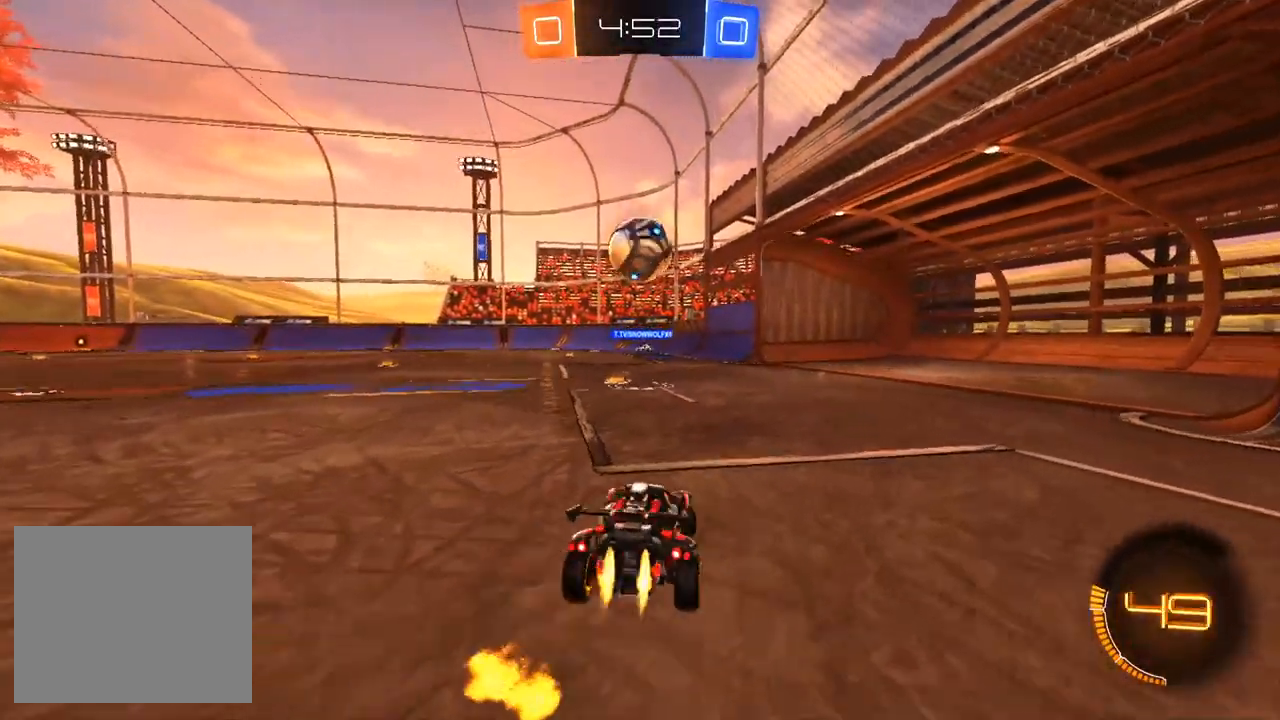
{"dt_ms": 500, "buttons": ["R1", "R2"], "left_stick": "up-right", "right_stick": "center", "events": [[50, "left_stick", "center"], [400, "CROSS", "down"], [500, "CROSS", "up"], [500, "left_stick", "up-right"]]}
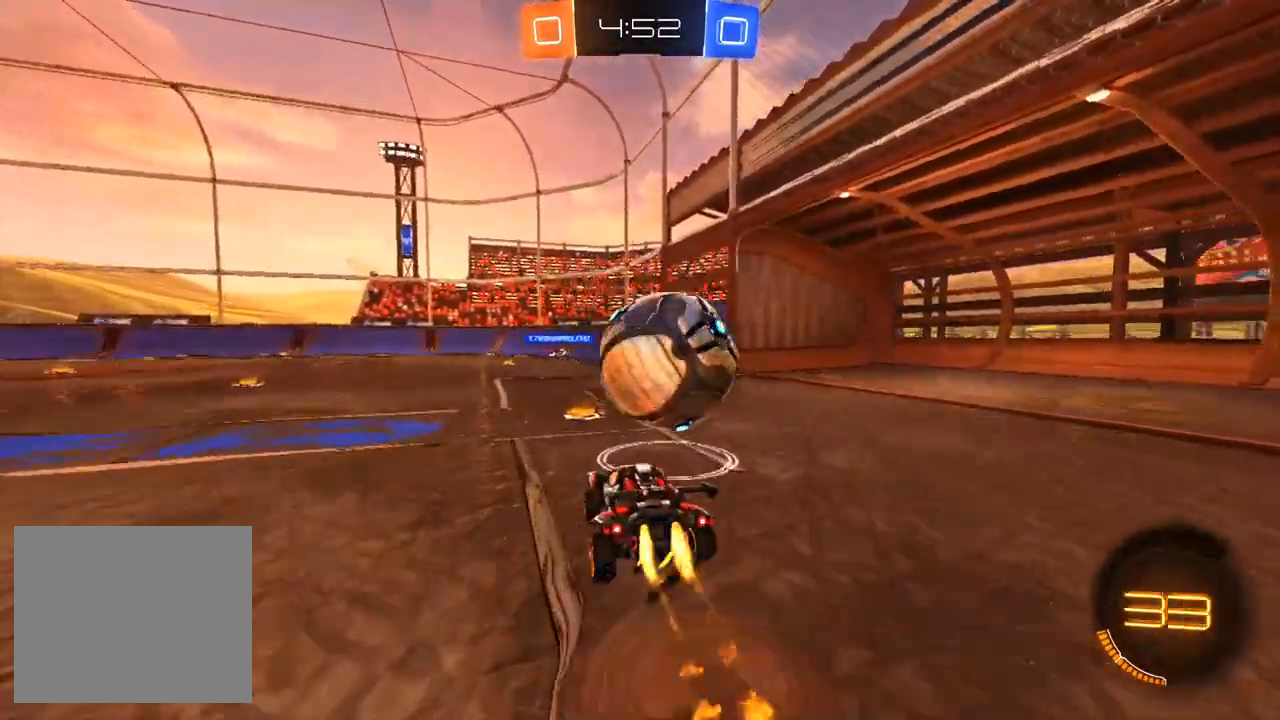
{"dt_ms": 500, "buttons": ["SQUARE", "R1", "R2"], "left_stick": "down-right", "right_stick": "center", "events": [[83, "CROSS", "down"], [267, "CROSS", "up"], [300, "SQUARE", "down"], [333, "left_stick", "down-right"]]}
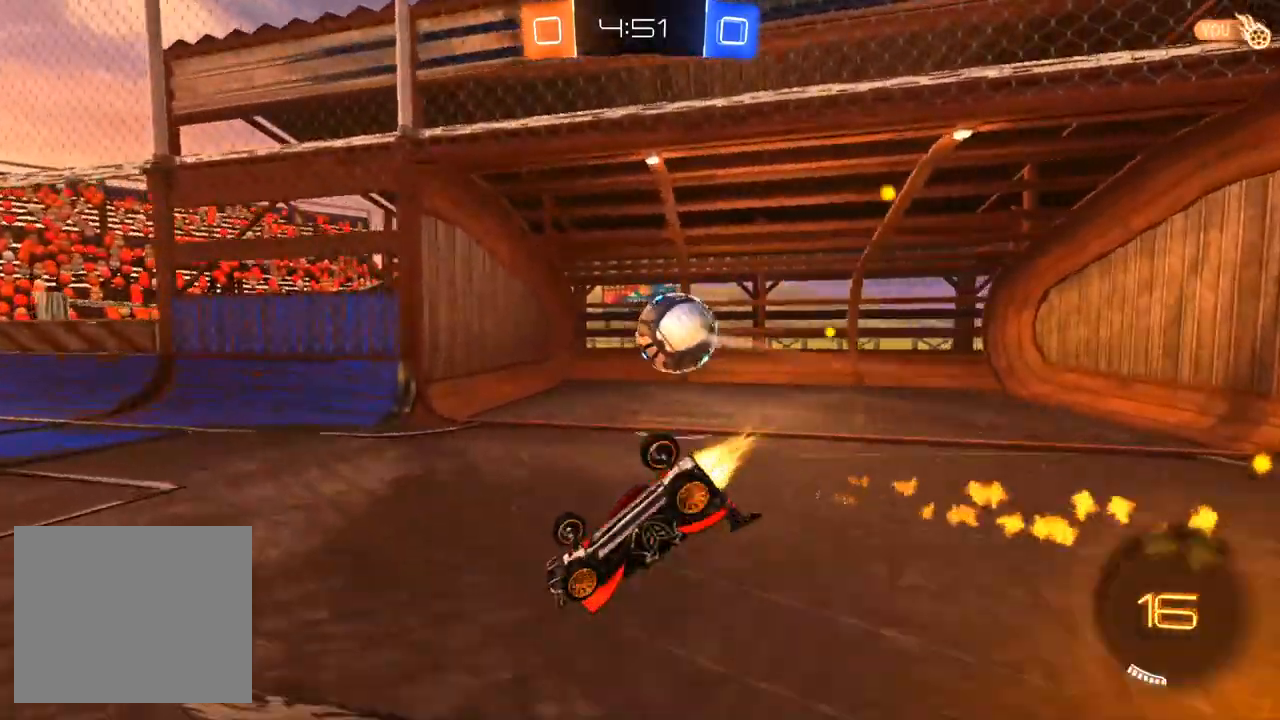
{"dt_ms": 500, "buttons": ["R2"], "left_stick": "up-right", "right_stick": "center", "events": [[117, "left_stick", "right"], [167, "TRIANGLE", "down"], [200, "SQUARE", "up"], [350, "TRIANGLE", "up"], [367, "R1", "up"], [467, "left_stick", "up-right"]]}
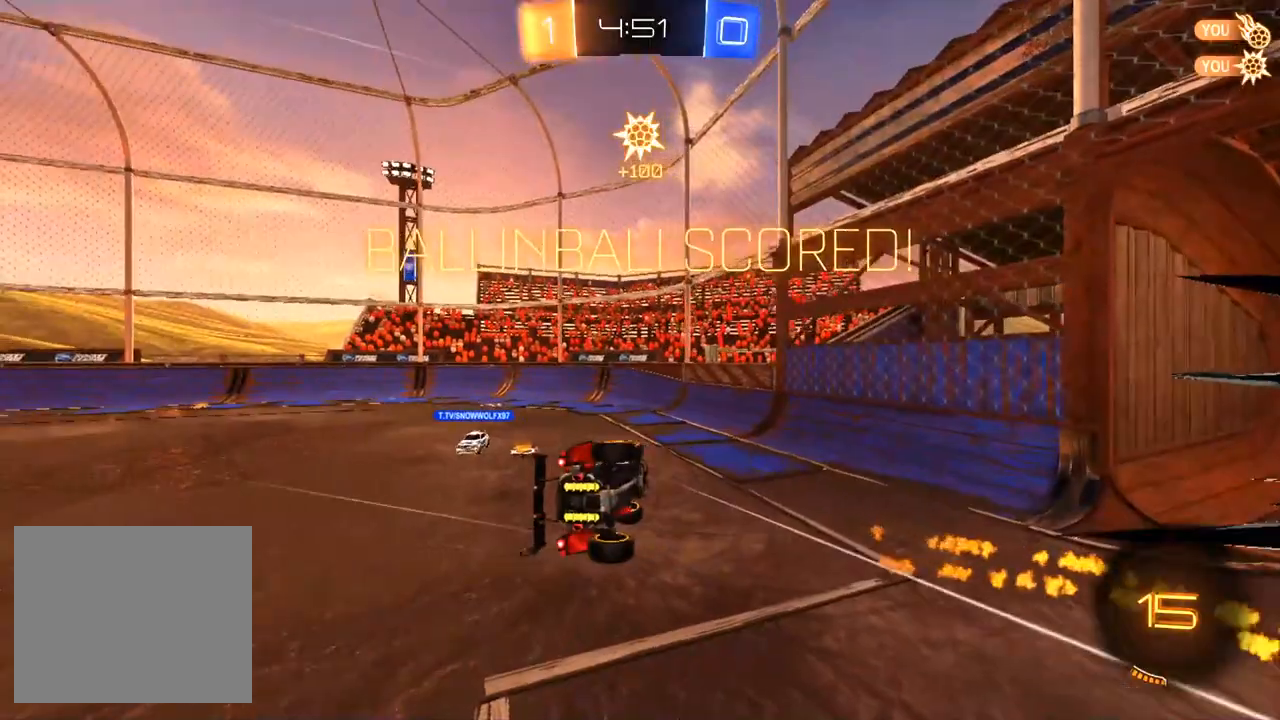
{"dt_ms": 500, "buttons": ["R2"], "left_stick": "right", "right_stick": "center", "events": [[133, "left_stick", "right"]]}
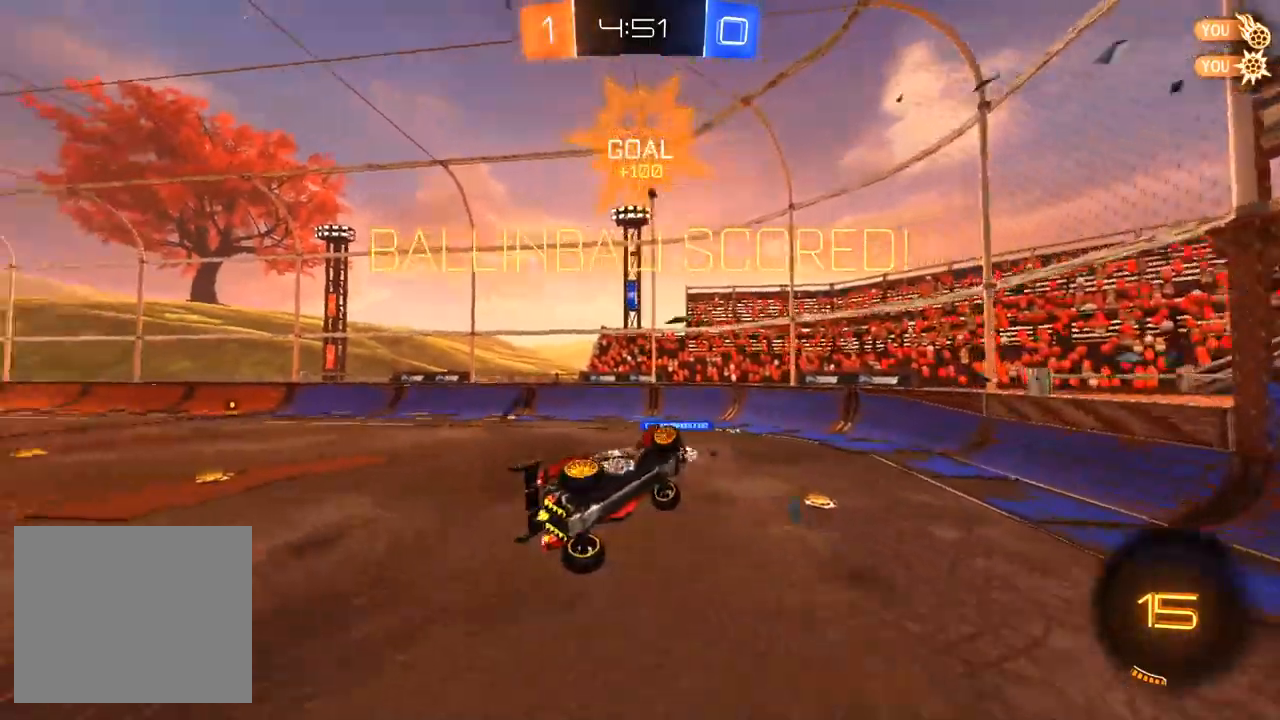
{"dt_ms": 500, "buttons": ["L1", "R1", "R2"], "left_stick": "down-right", "right_stick": "center", "events": [[17, "left_stick", "down-right"], [333, "L1", "down"], [467, "R1", "down"]]}